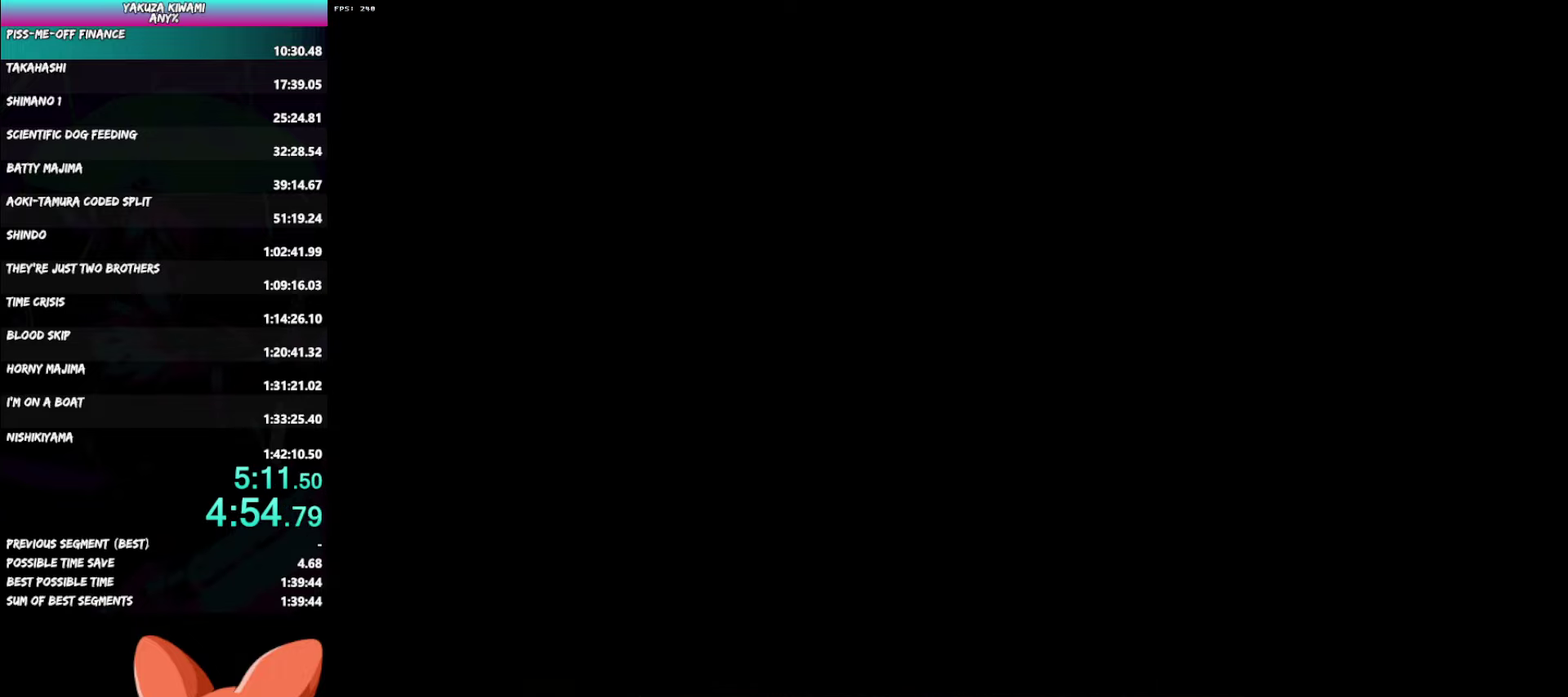
Gameplay with a controller (Xbox layout); each line is a JSON object with the inputs held at the frame after it. "events" lists button and stick changes between this image and that frame as [ms after this image, input, new state], when the widget could be followed in between. Not read: TOUCHPAD.
{"buttons": ["A"], "left_stick": "down-left", "right_stick": "center", "events": []}
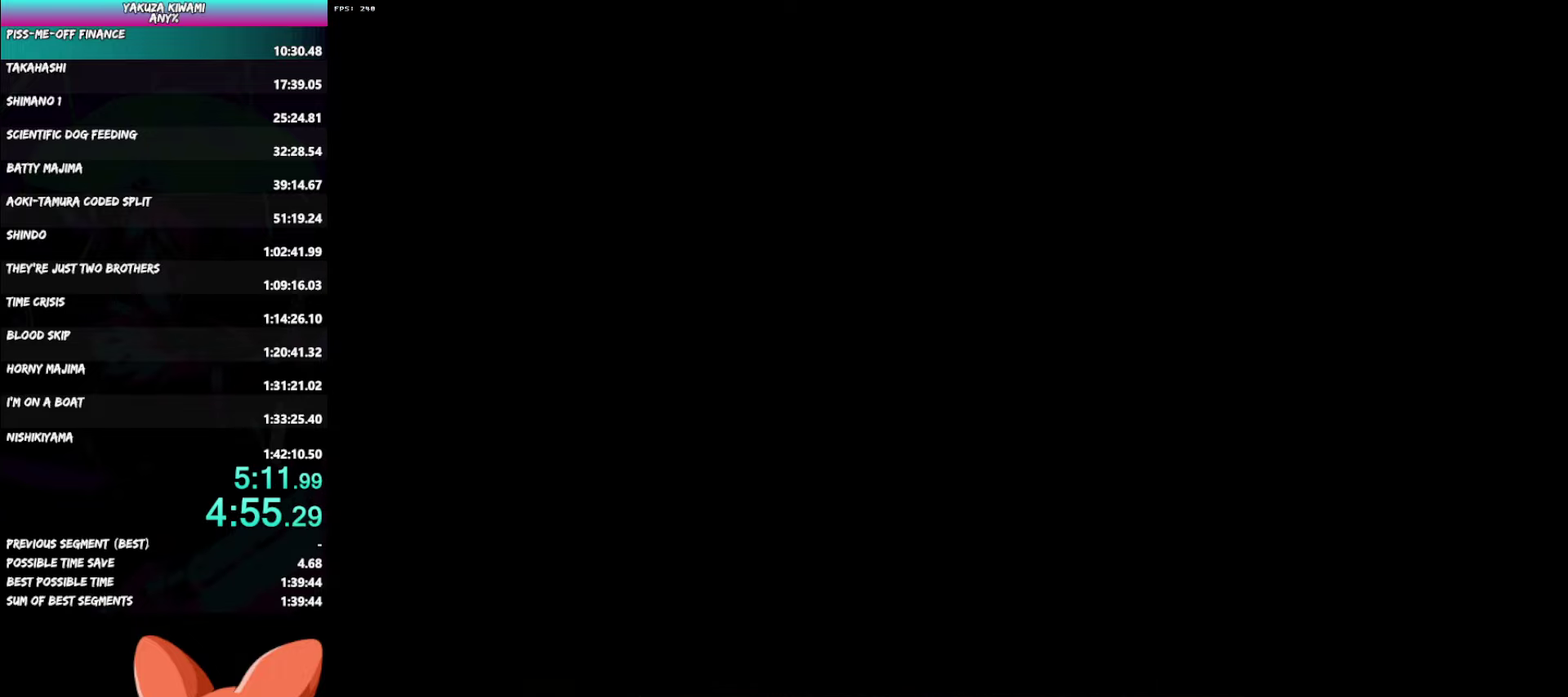
{"buttons": ["A"], "left_stick": "down-left", "right_stick": "center", "events": []}
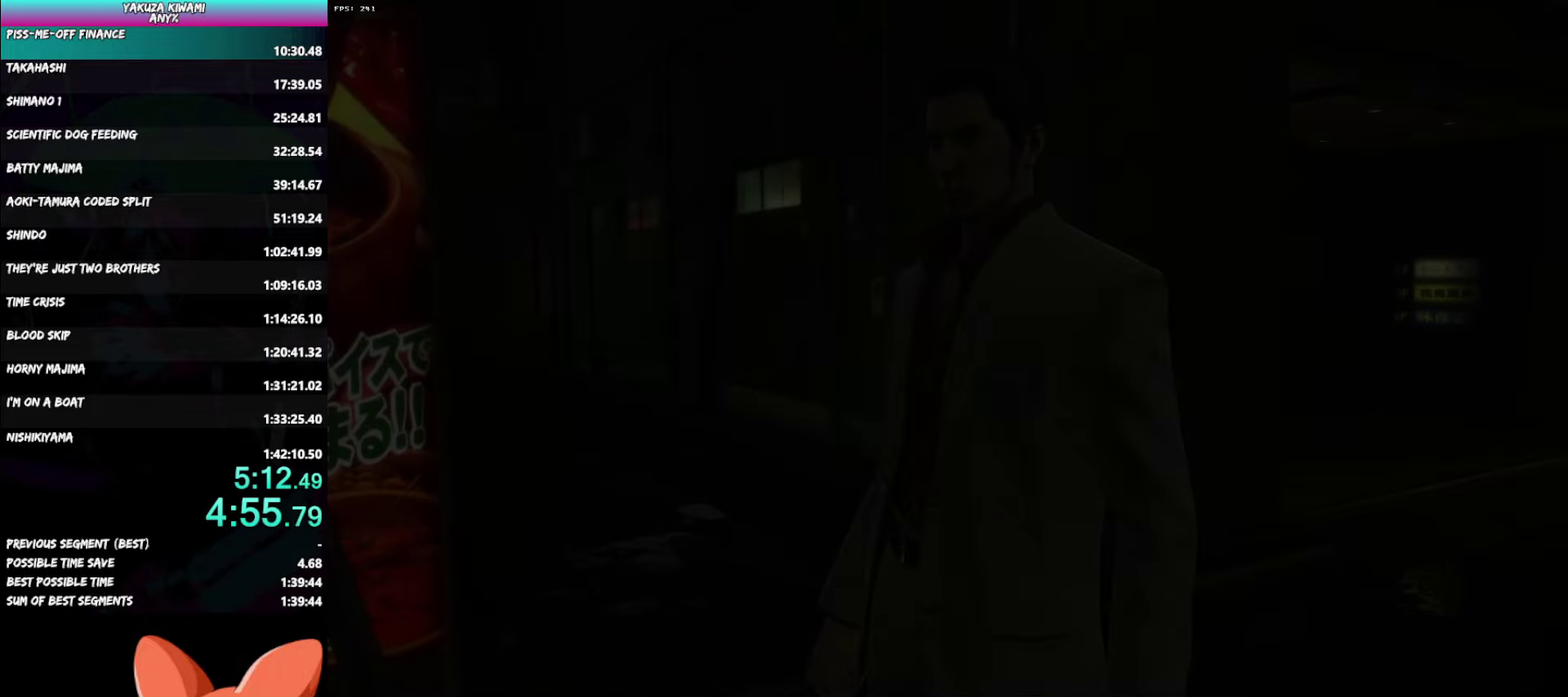
{"buttons": ["A"], "left_stick": "down-left", "right_stick": "center", "events": []}
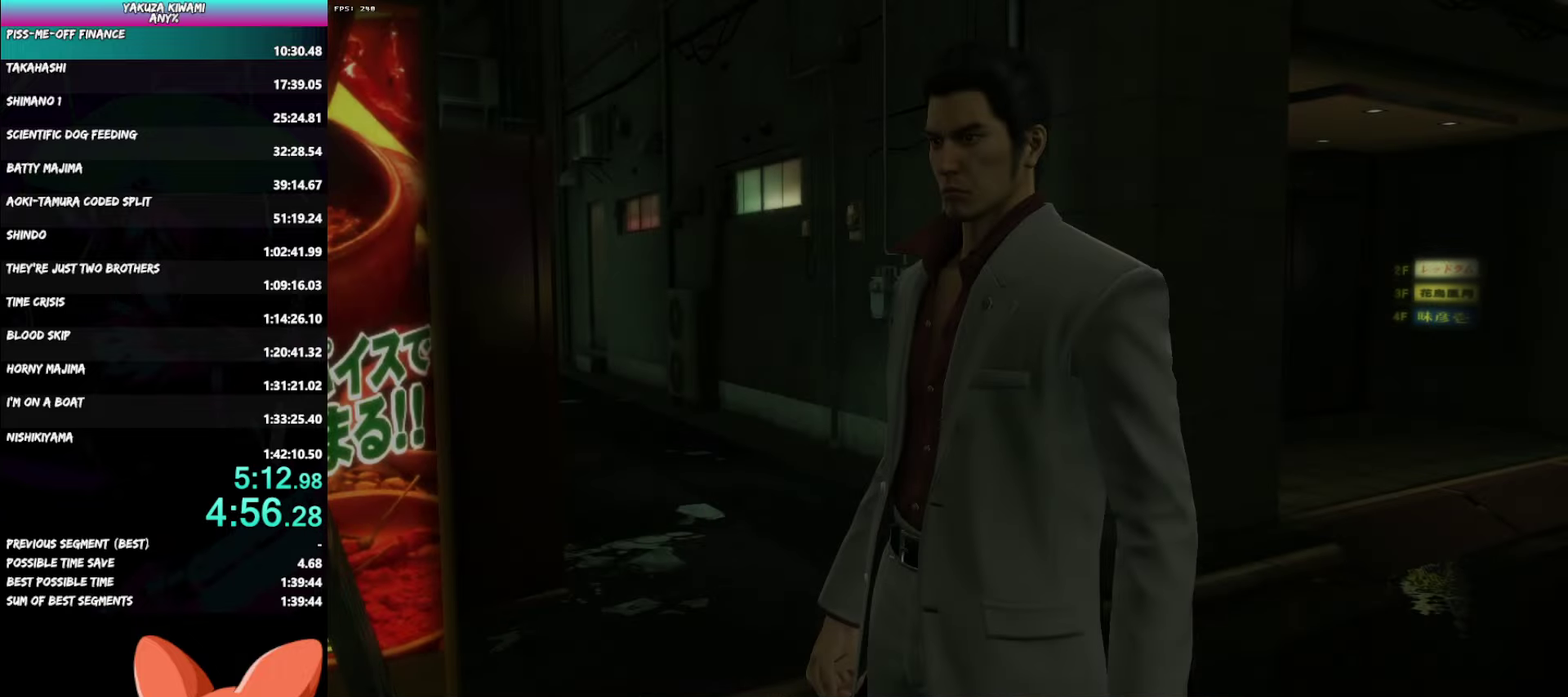
{"buttons": ["A"], "left_stick": "down-left", "right_stick": "center", "events": []}
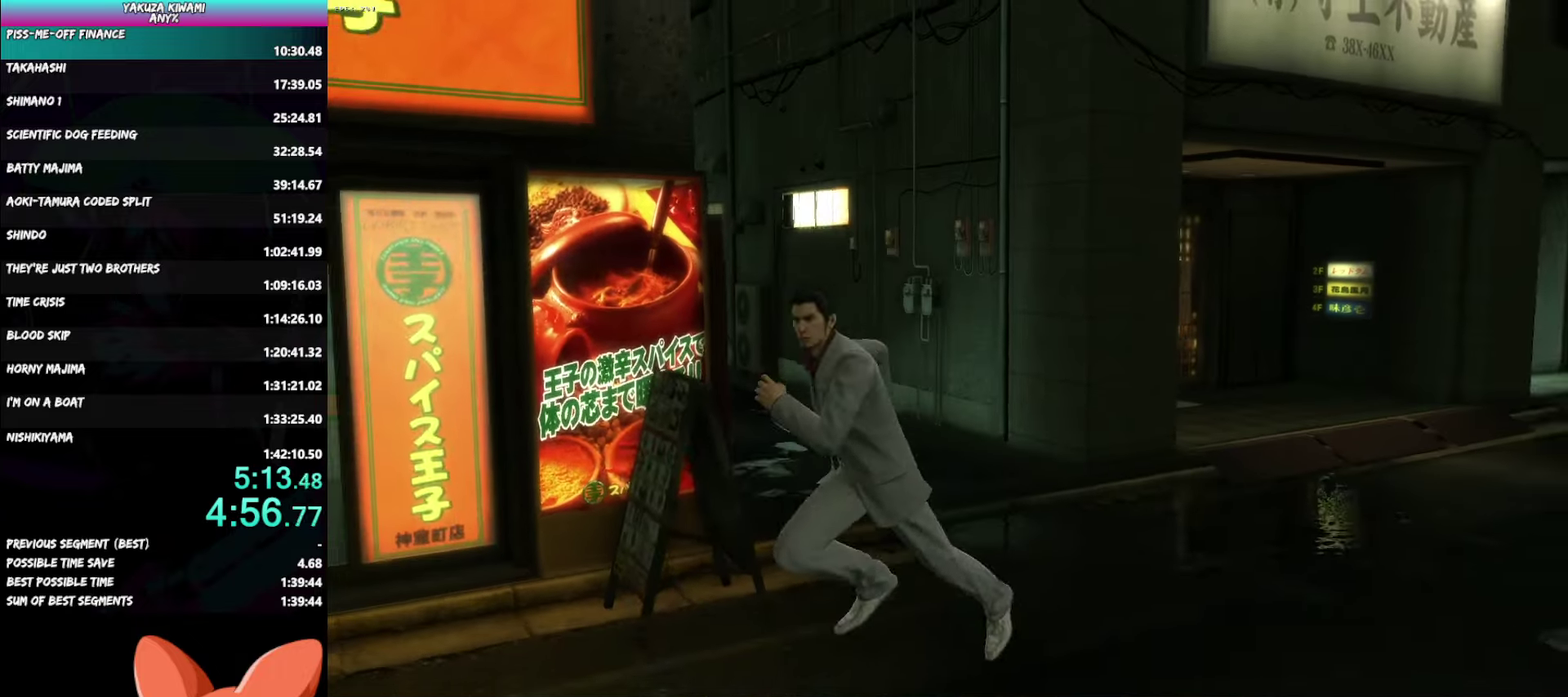
{"buttons": ["A"], "left_stick": "left", "right_stick": "center", "events": [[67, "left_stick", "left"]]}
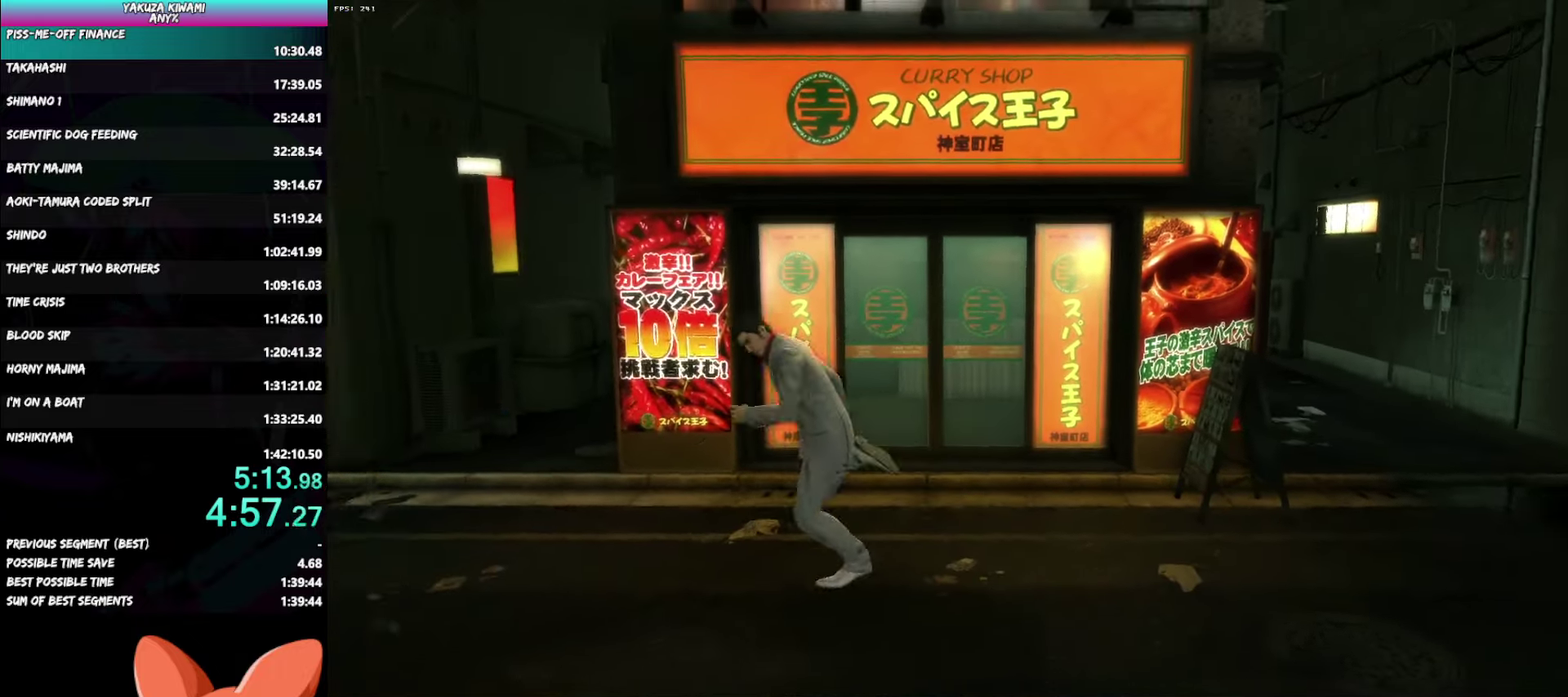
{"buttons": ["A"], "left_stick": "up-left", "right_stick": "center"}
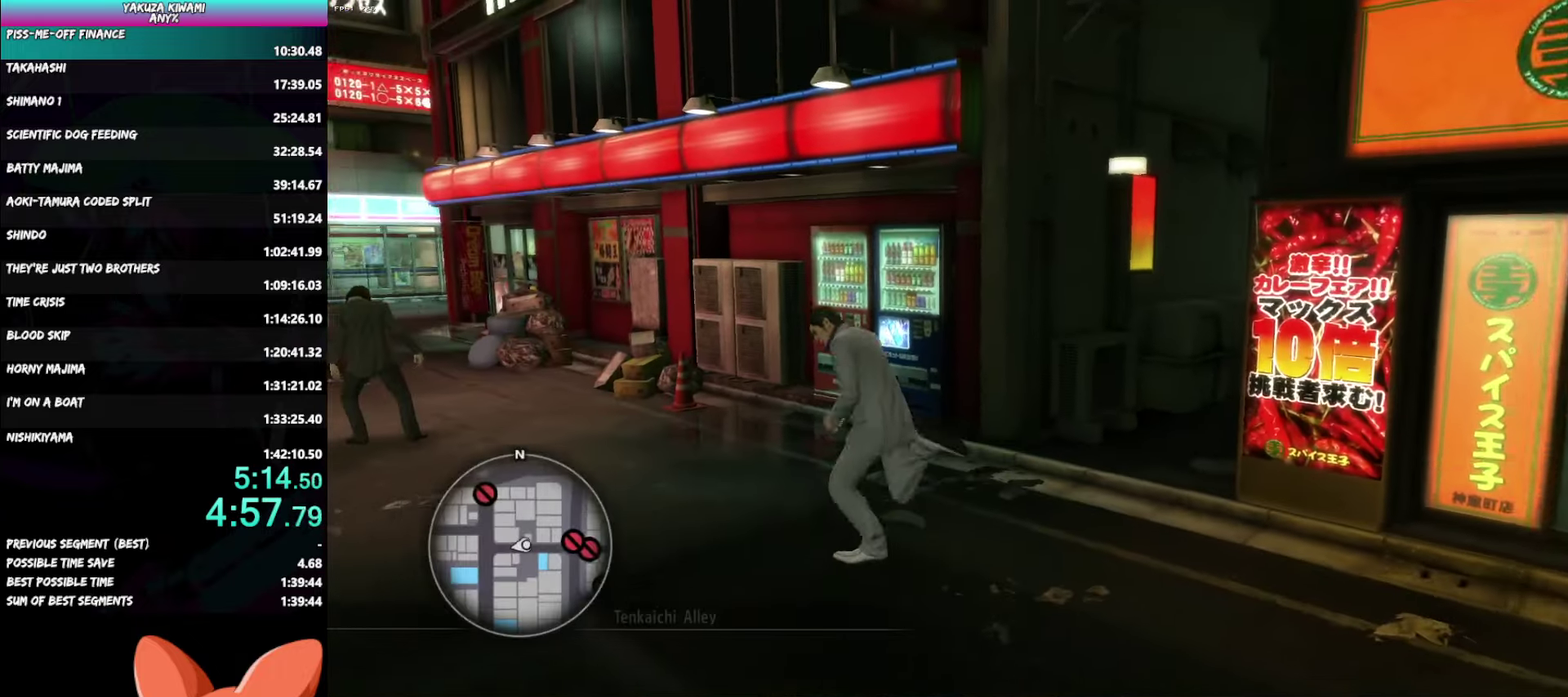
{"buttons": ["A"], "left_stick": "up-left", "right_stick": "center"}
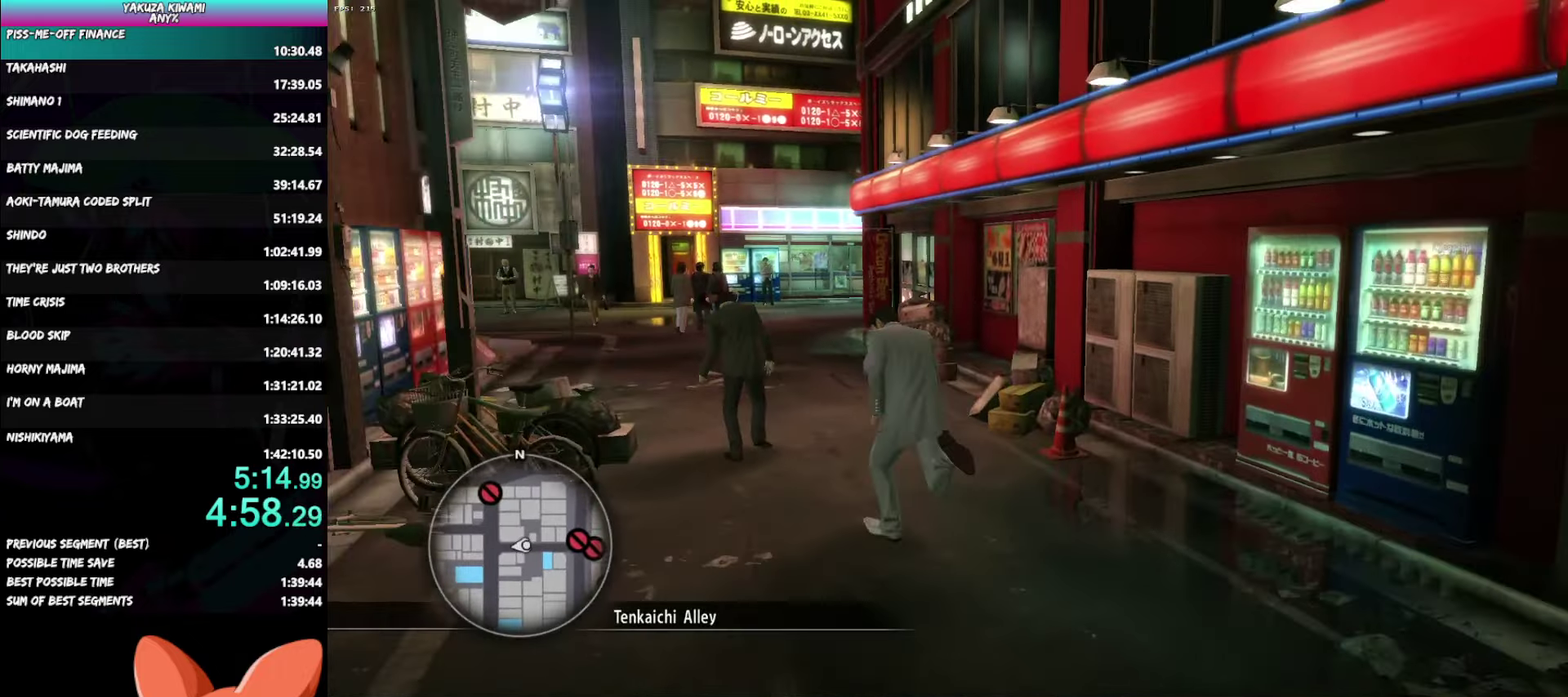
{"buttons": ["A"], "left_stick": "up", "right_stick": "center"}
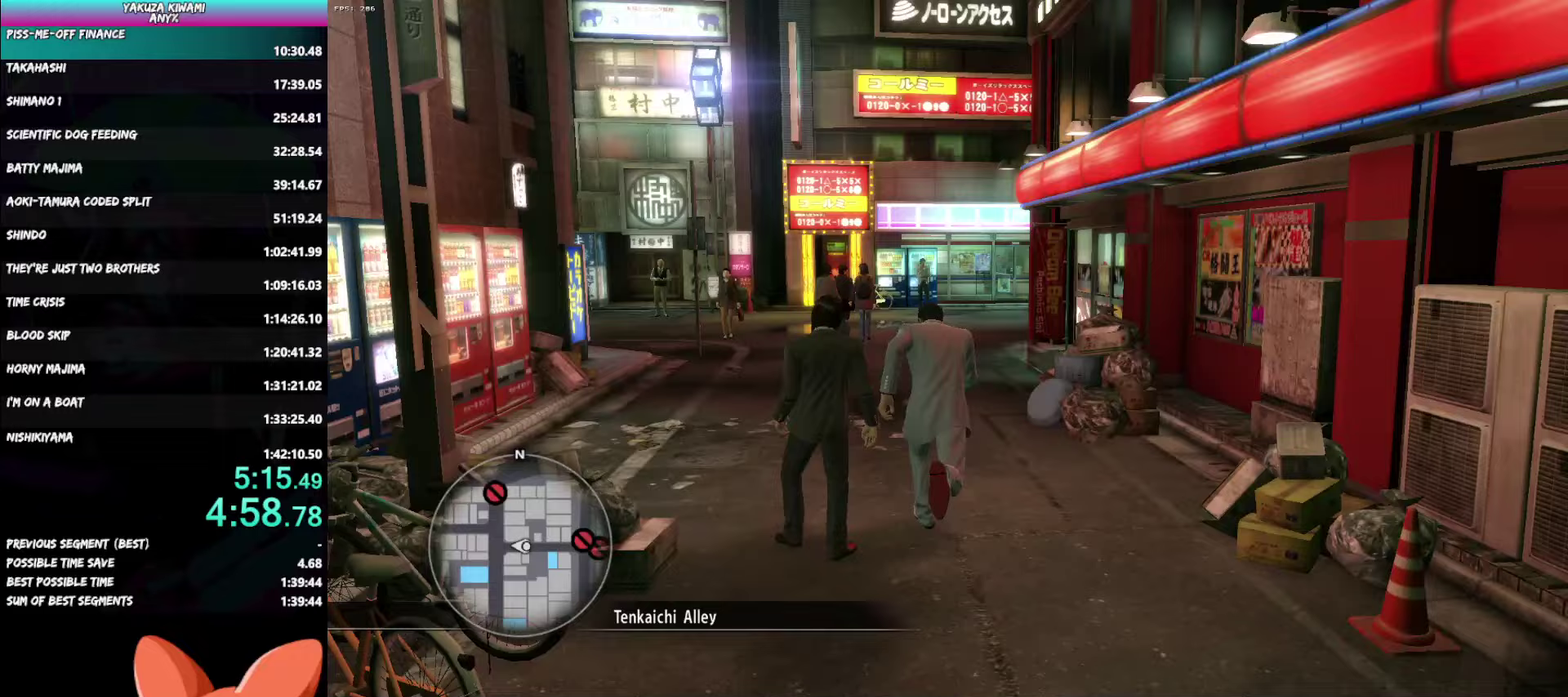
{"buttons": ["A"], "left_stick": "up", "right_stick": "right"}
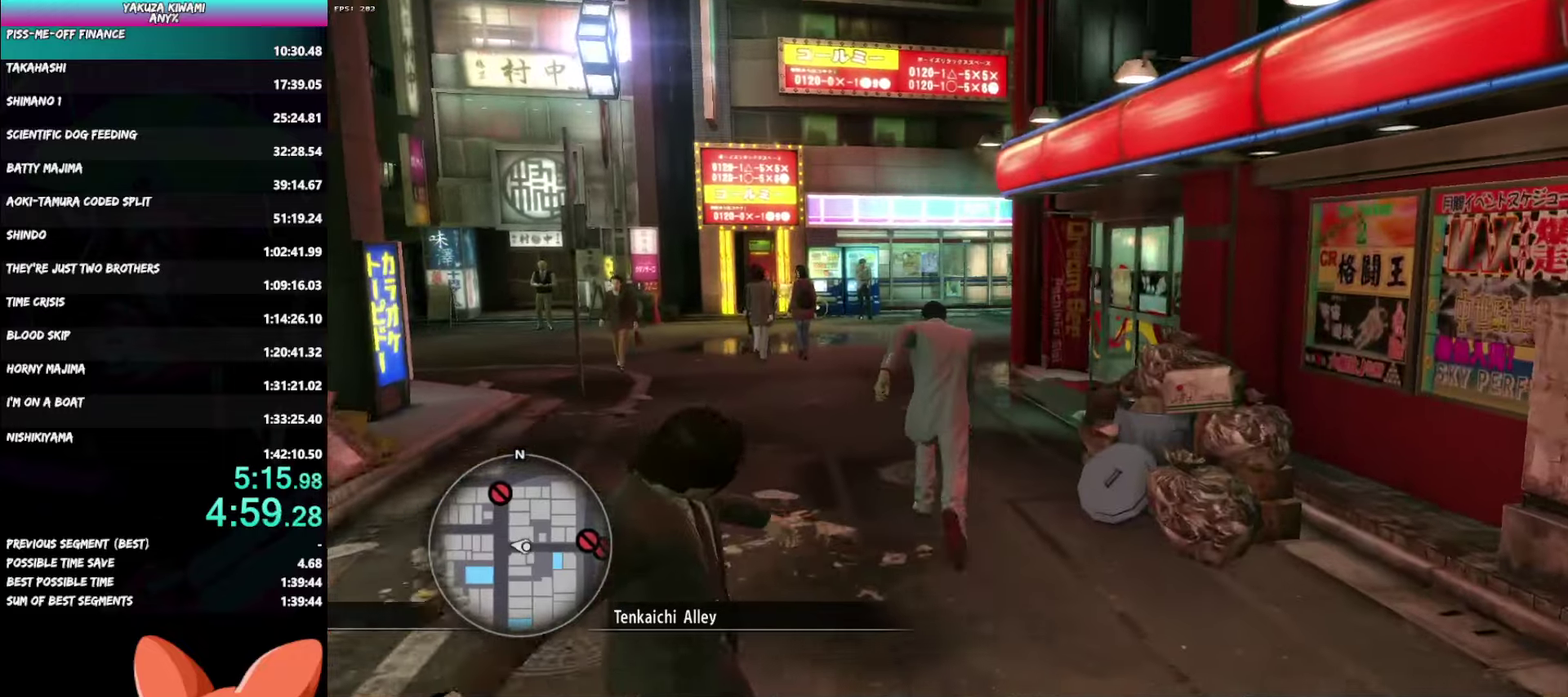
{"buttons": ["A"], "left_stick": "up", "right_stick": "right"}
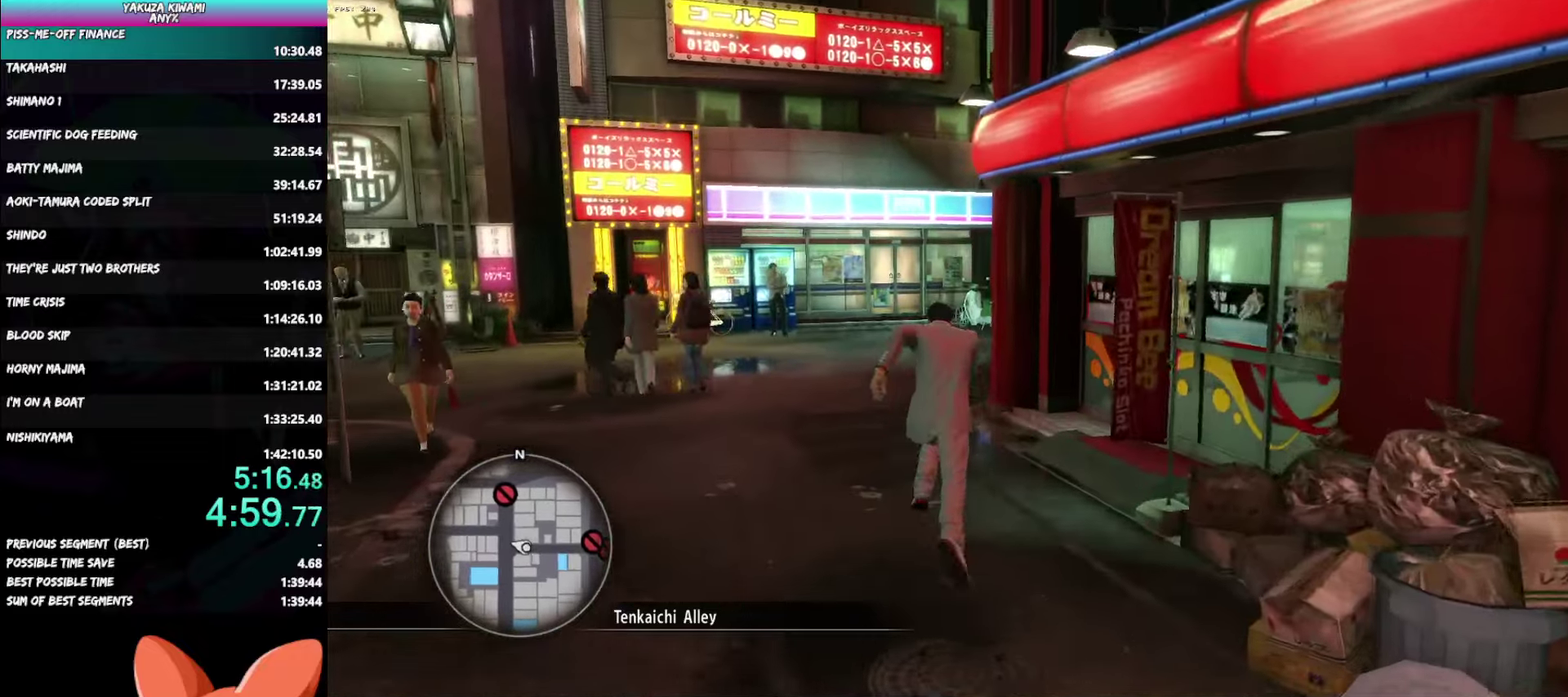
{"buttons": ["A"], "left_stick": "up", "right_stick": "right"}
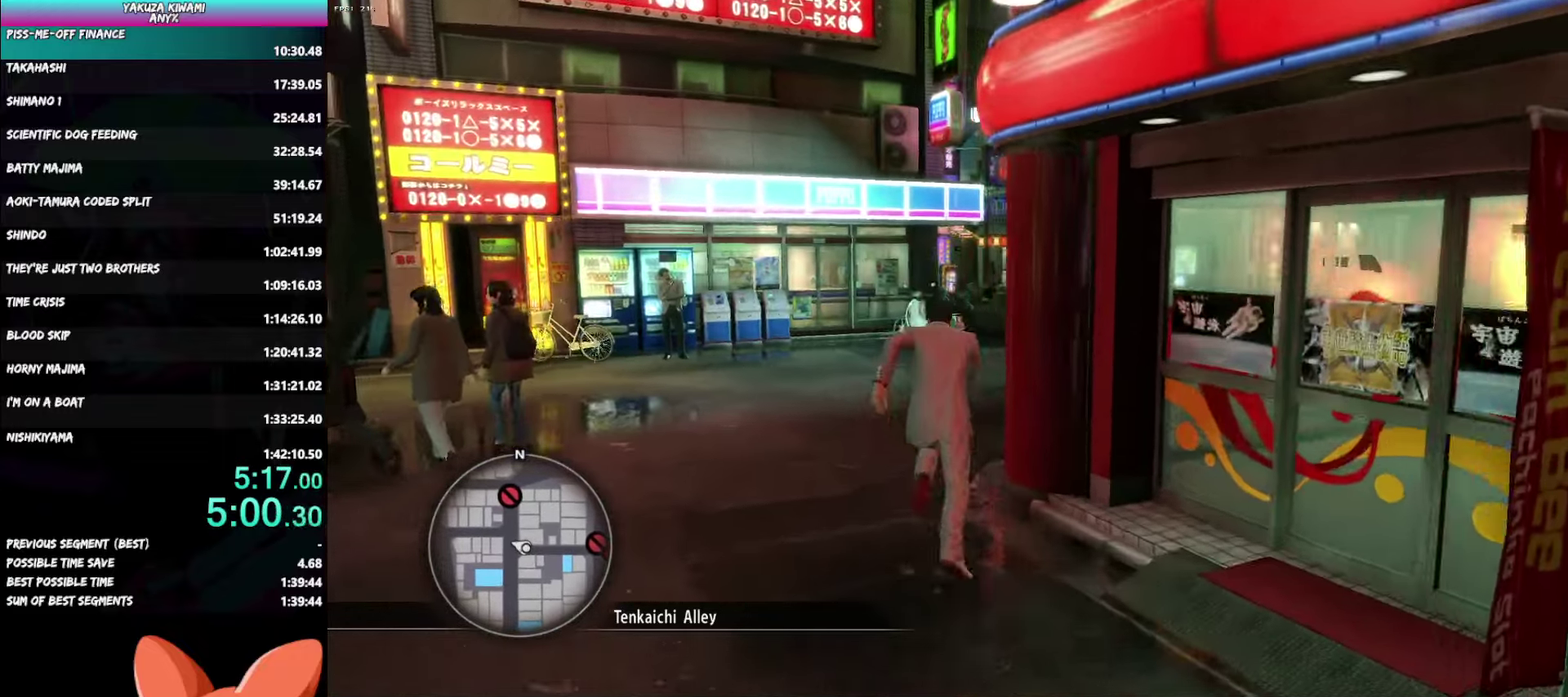
{"buttons": ["A"], "left_stick": "up", "right_stick": "down-right"}
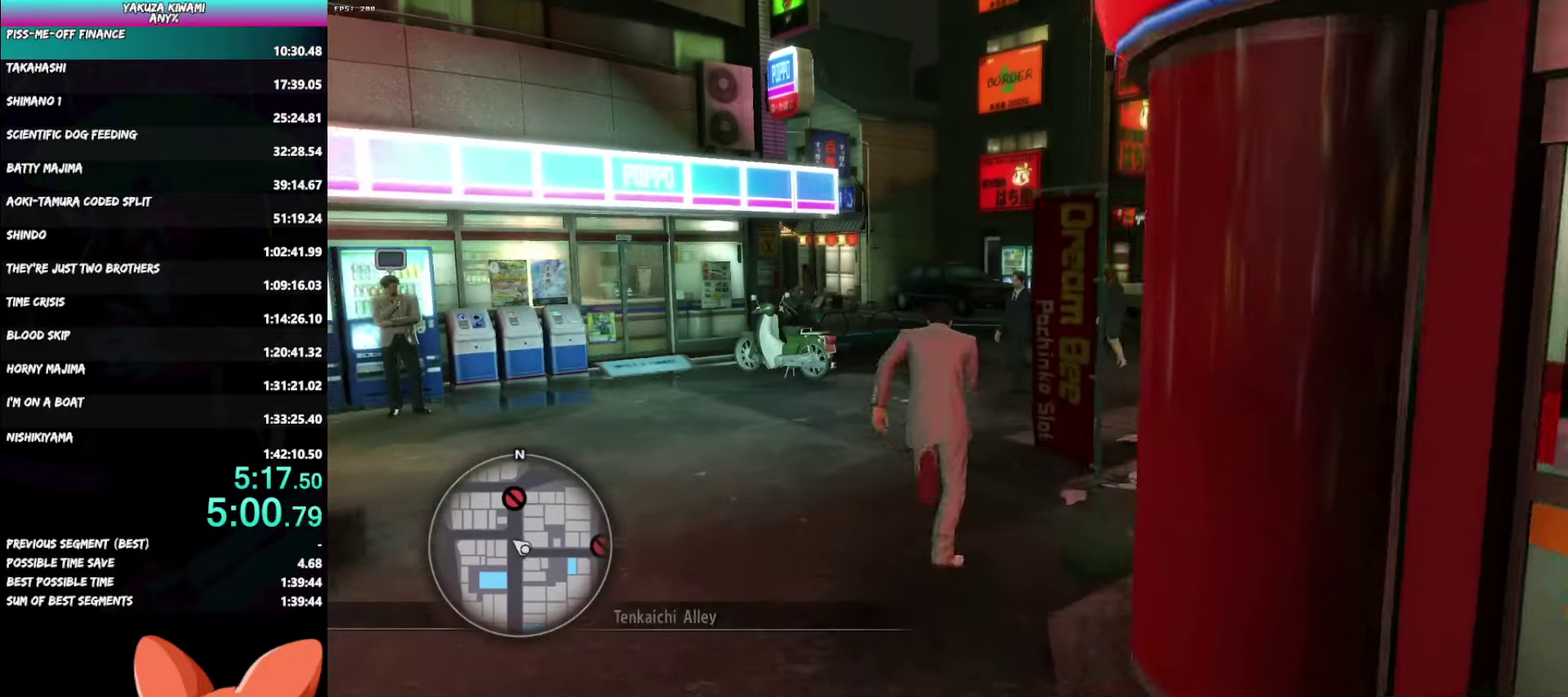
{"buttons": [], "left_stick": "up", "right_stick": "center"}
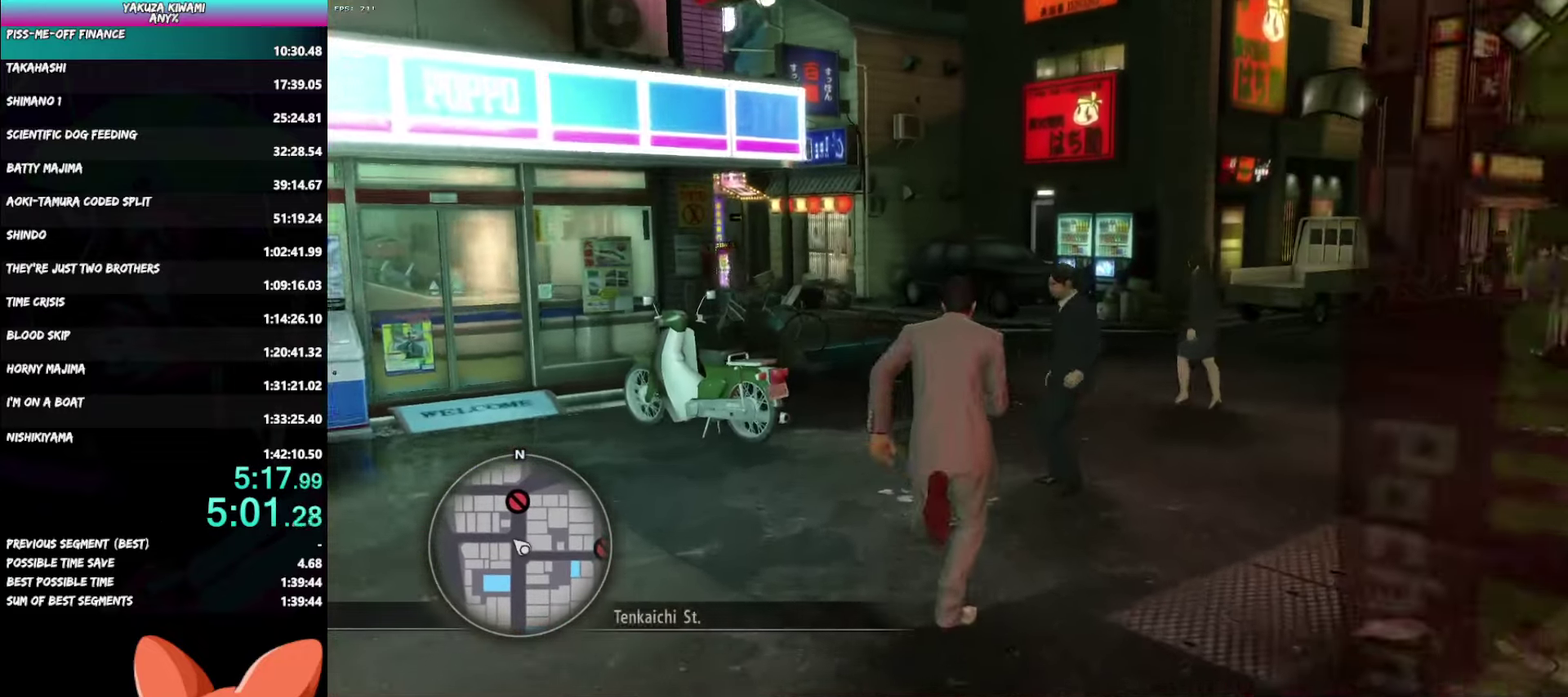
{"buttons": ["A"], "left_stick": "up", "right_stick": "center"}
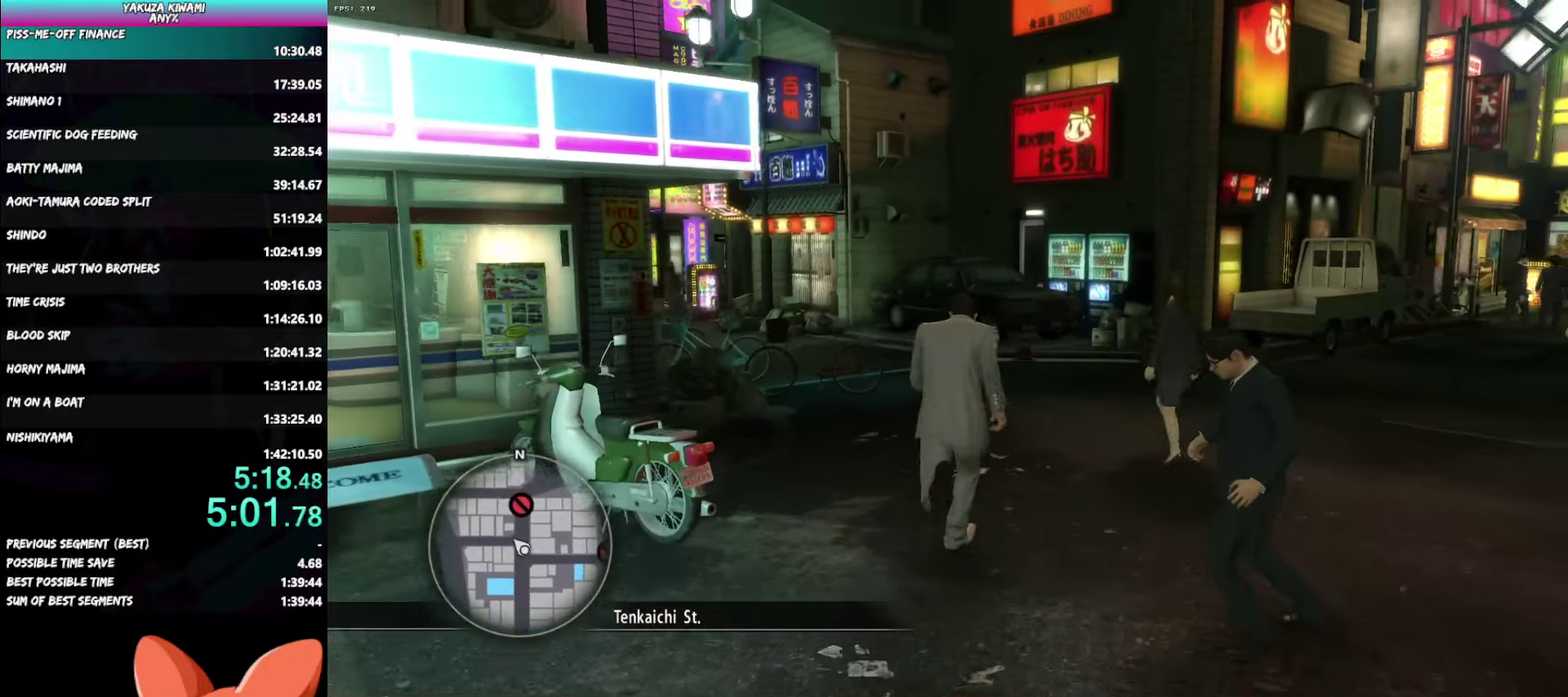
{"buttons": ["A"], "left_stick": "up", "right_stick": "left"}
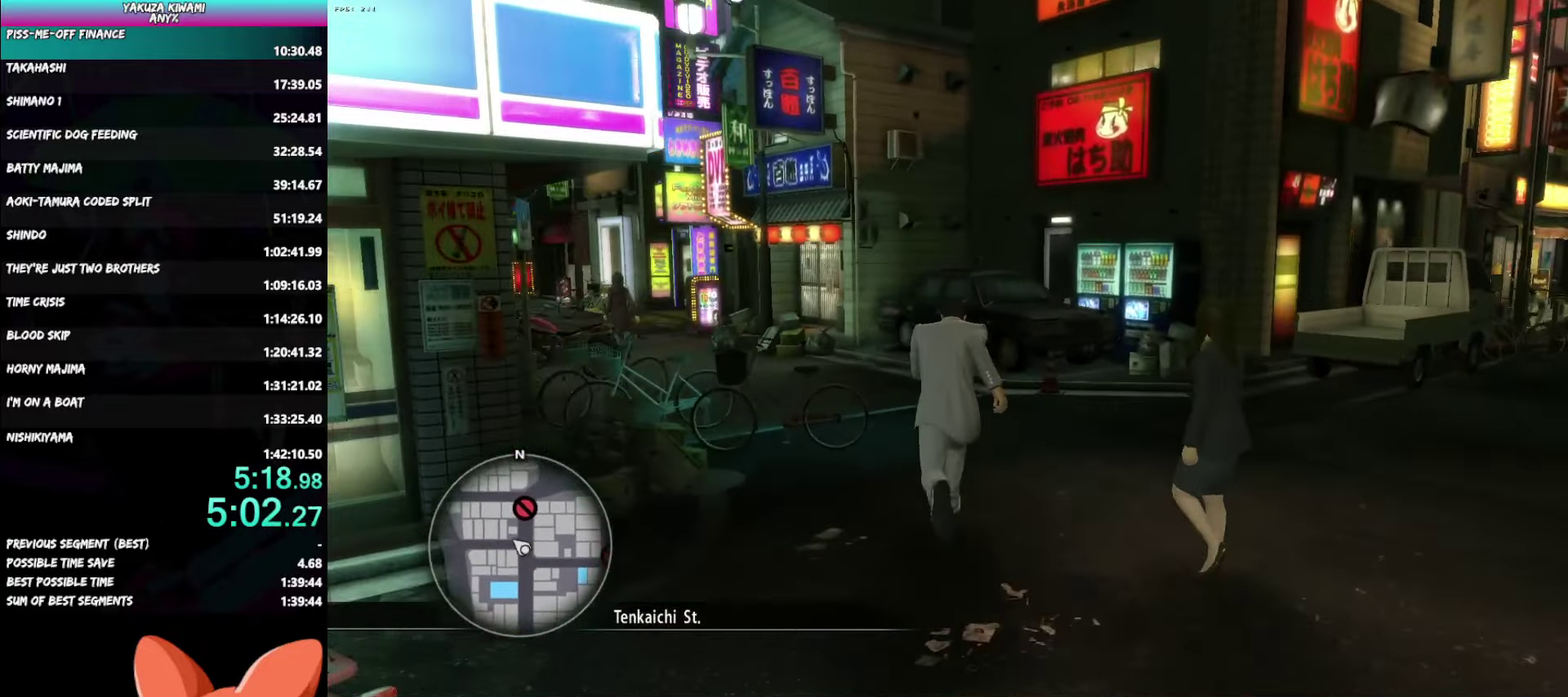
{"buttons": ["A"], "left_stick": "up-left", "right_stick": "left"}
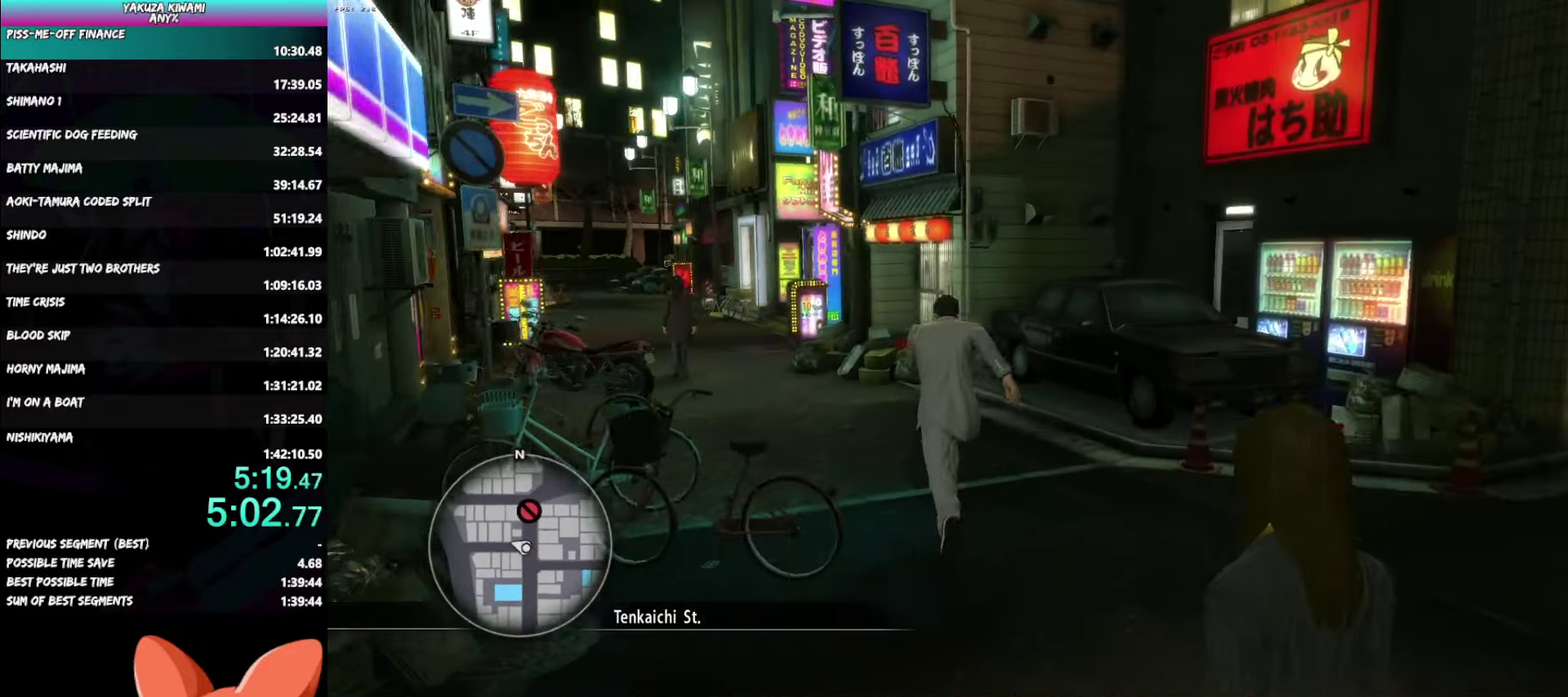
{"buttons": ["A"], "left_stick": "up", "right_stick": "center"}
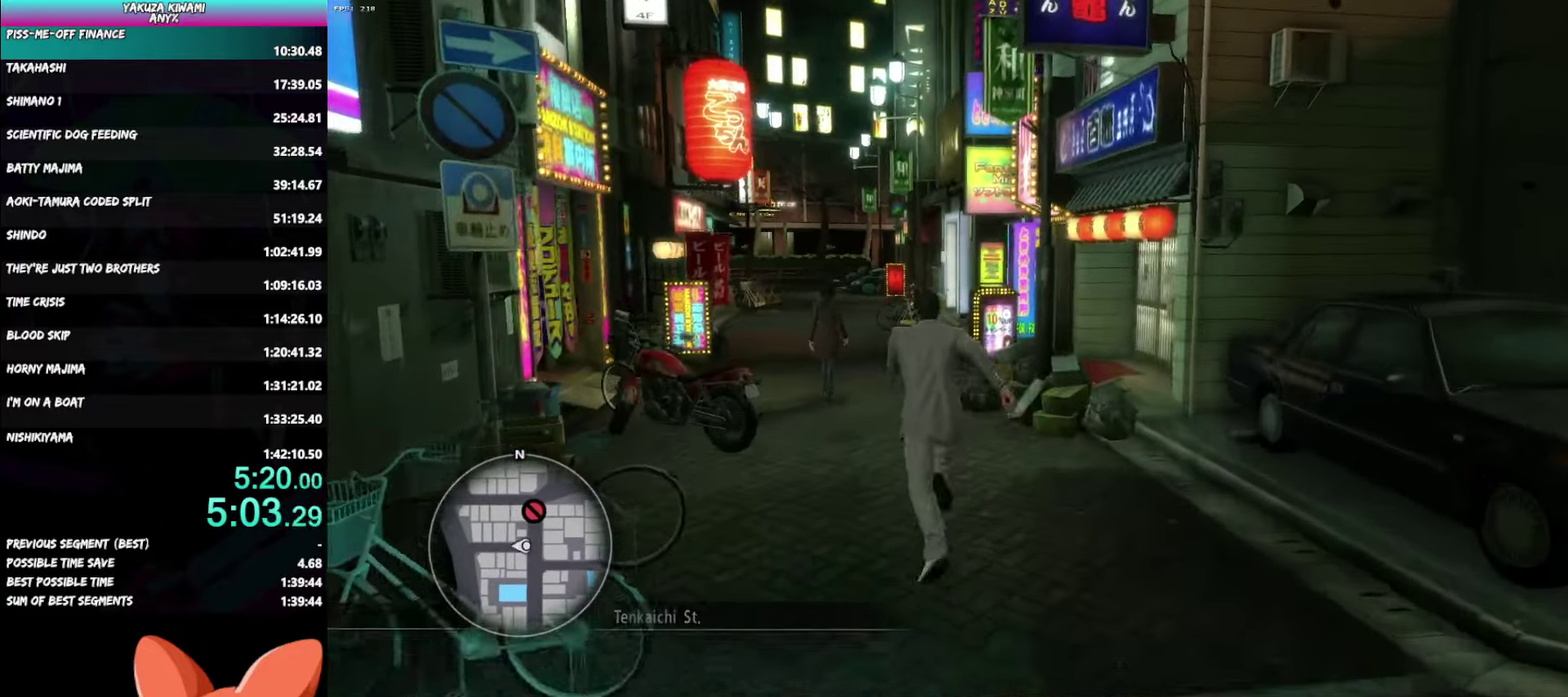
{"buttons": ["A"], "left_stick": "up", "right_stick": "right"}
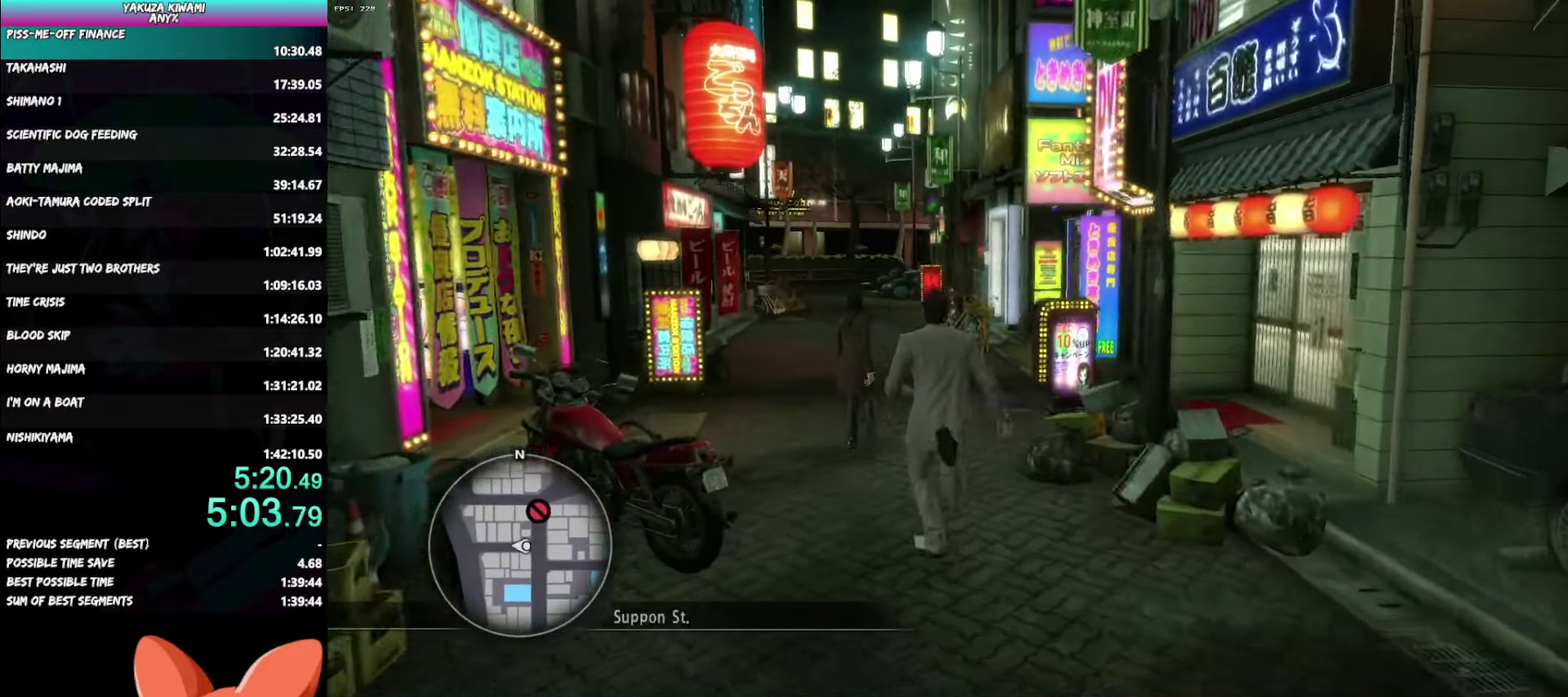
{"buttons": ["A"], "left_stick": "up", "right_stick": "right"}
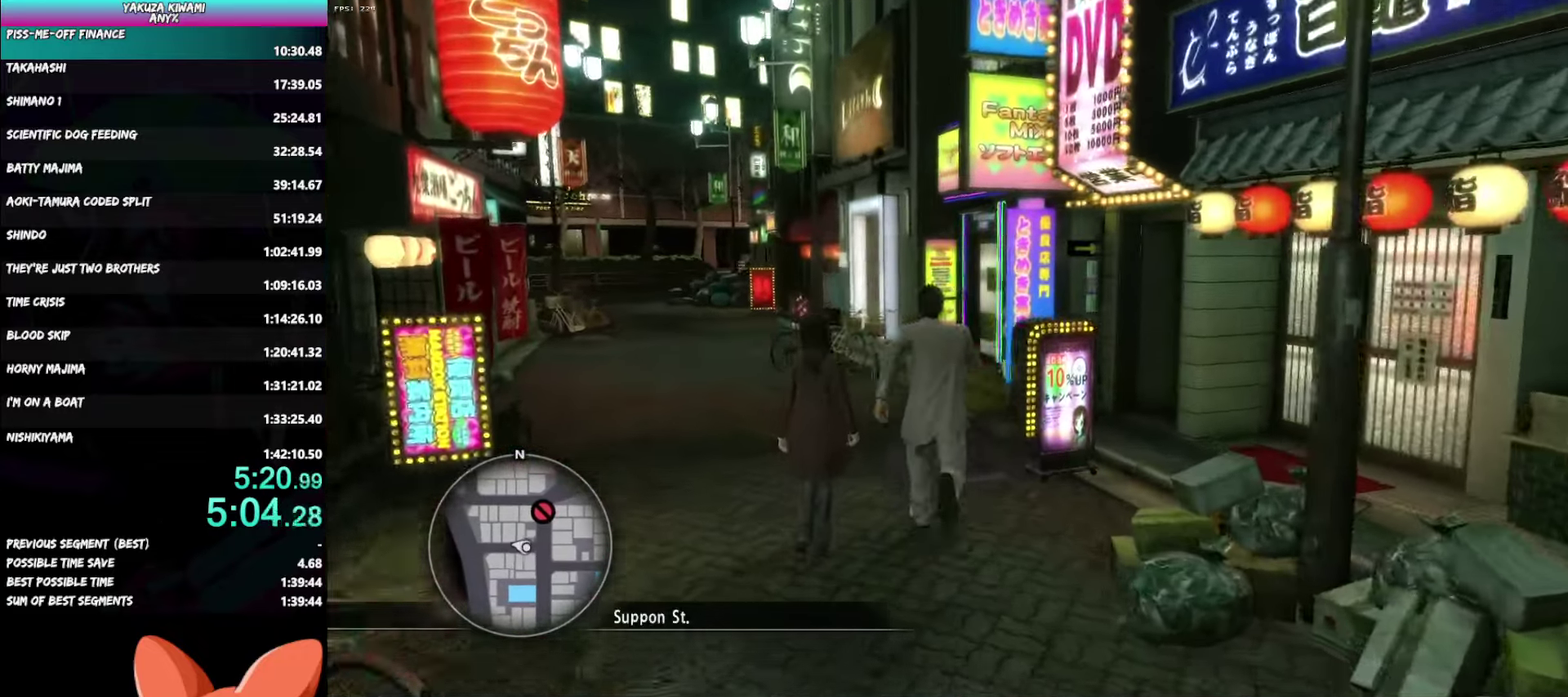
{"buttons": ["A"], "left_stick": "up", "right_stick": "center"}
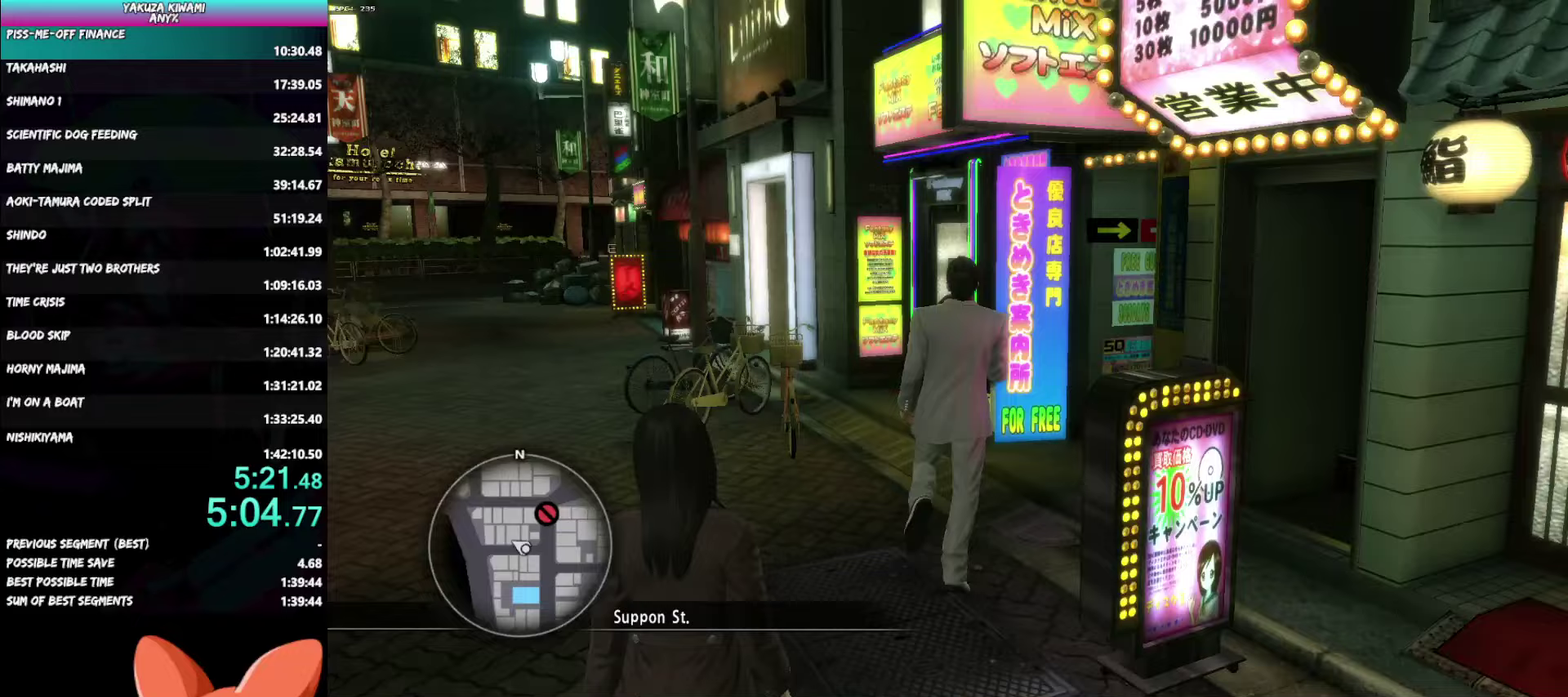
{"buttons": ["A", "R1"], "left_stick": "center", "right_stick": "center", "events": [[100, "A", "up"], [150, "A", "down"], [183, "left_stick", "center"], [233, "A", "up"], [317, "A", "down"], [367, "A", "up"], [417, "R1", "down"], [433, "A", "down"]]}
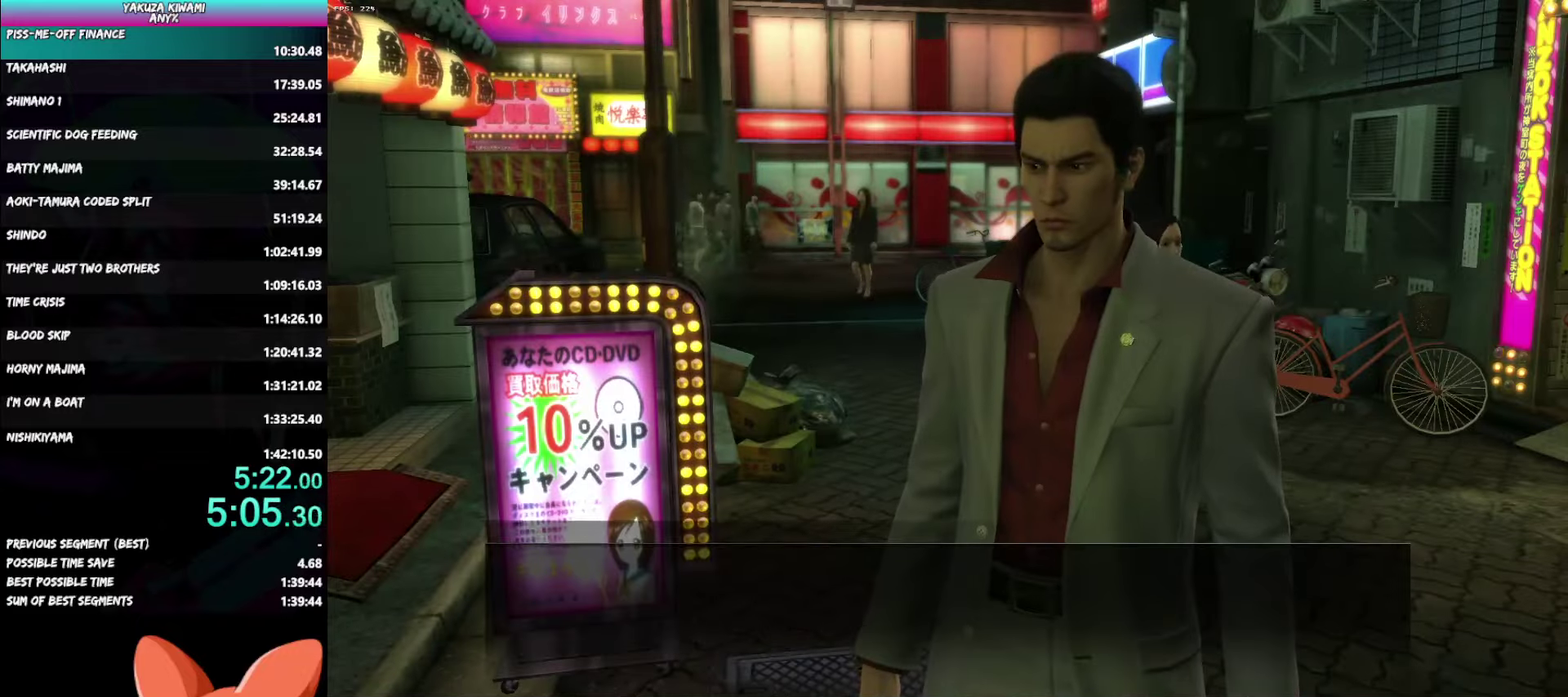
{"buttons": ["A", "R1"], "left_stick": "center", "right_stick": "center", "events": []}
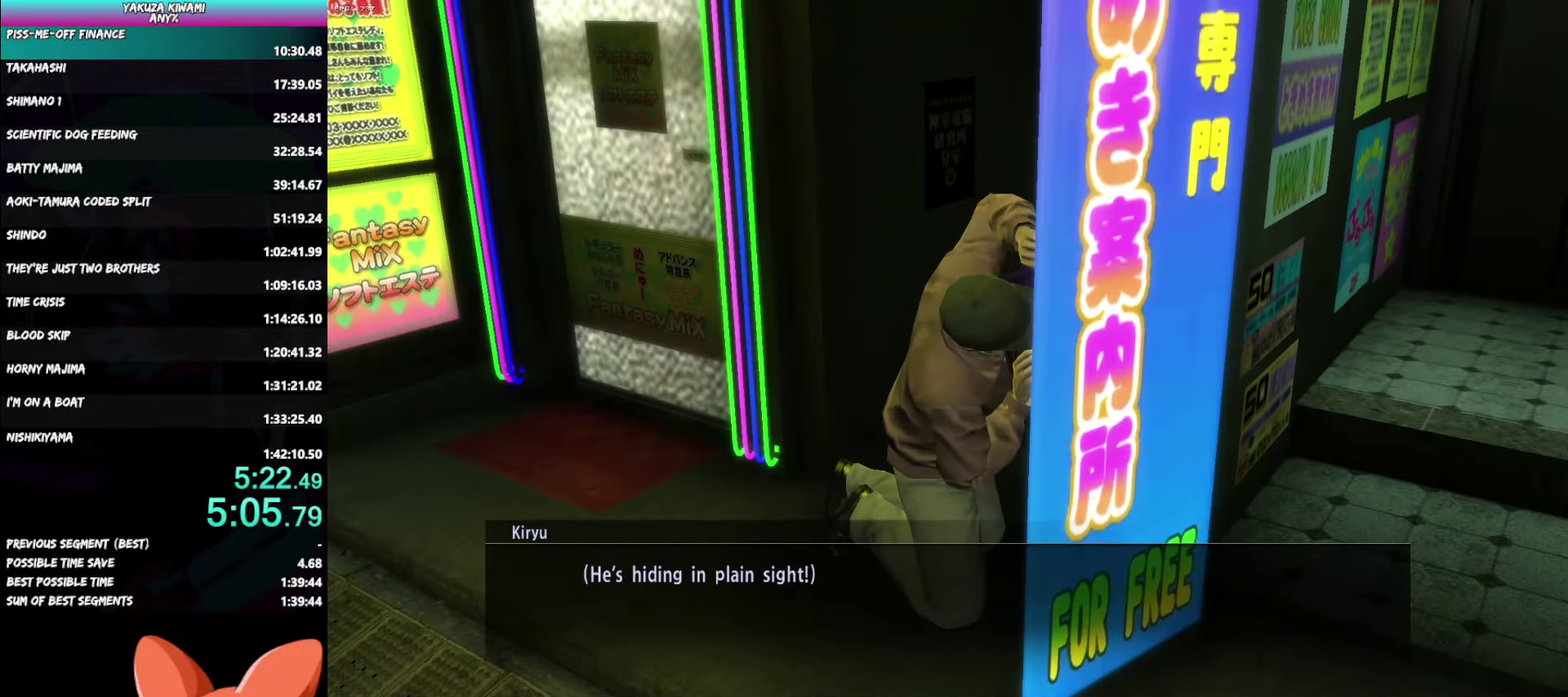
{"buttons": ["A", "R1"], "left_stick": "center", "right_stick": "center", "events": []}
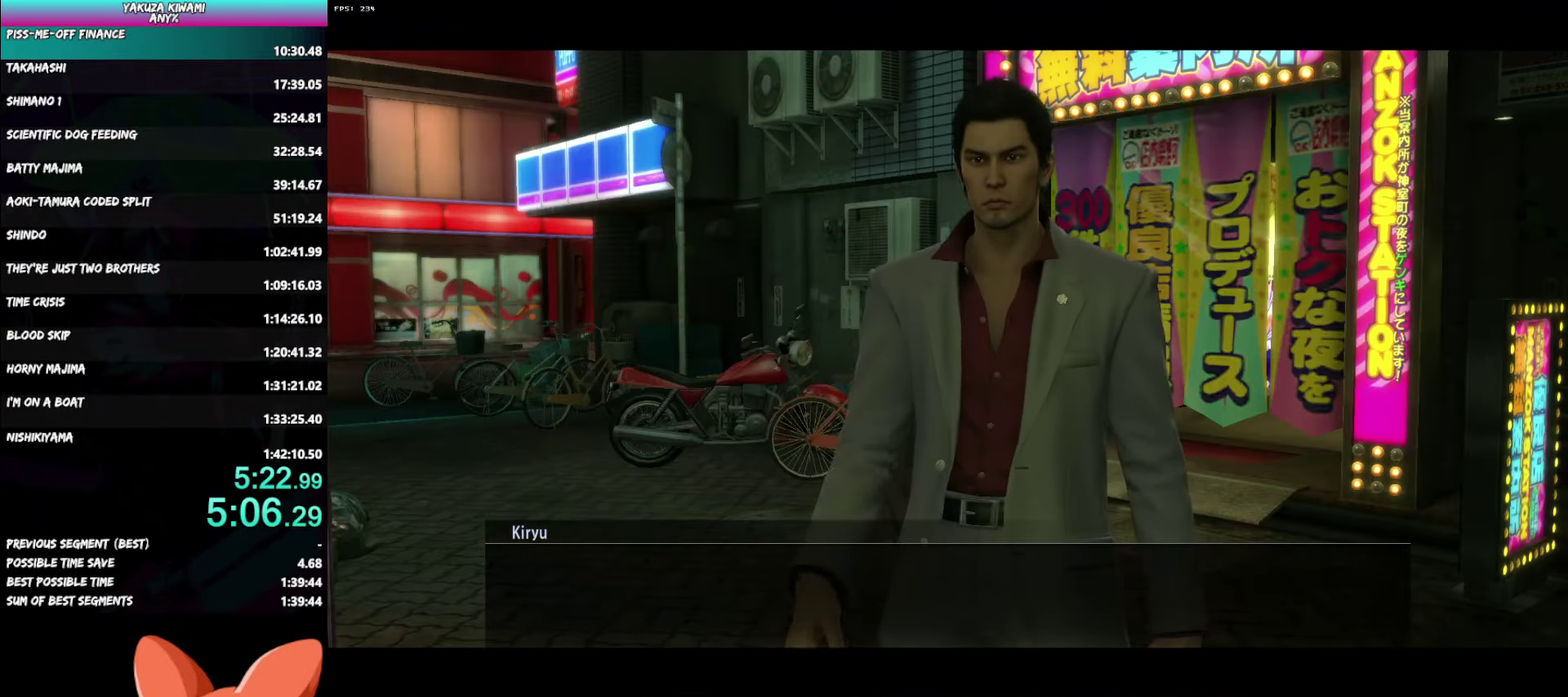
{"buttons": ["A", "R1"], "left_stick": "center", "right_stick": "center", "events": []}
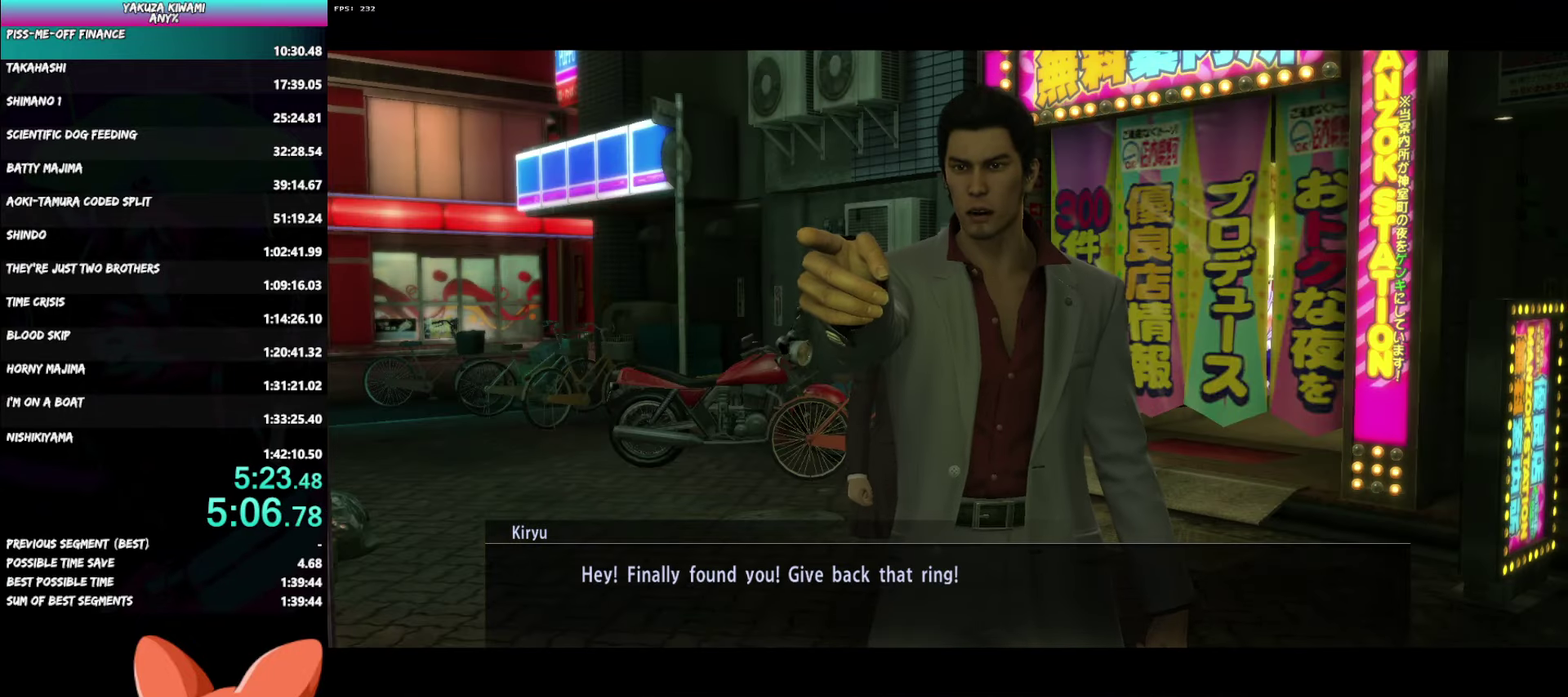
{"buttons": ["A", "R1"], "left_stick": "center", "right_stick": "center", "events": []}
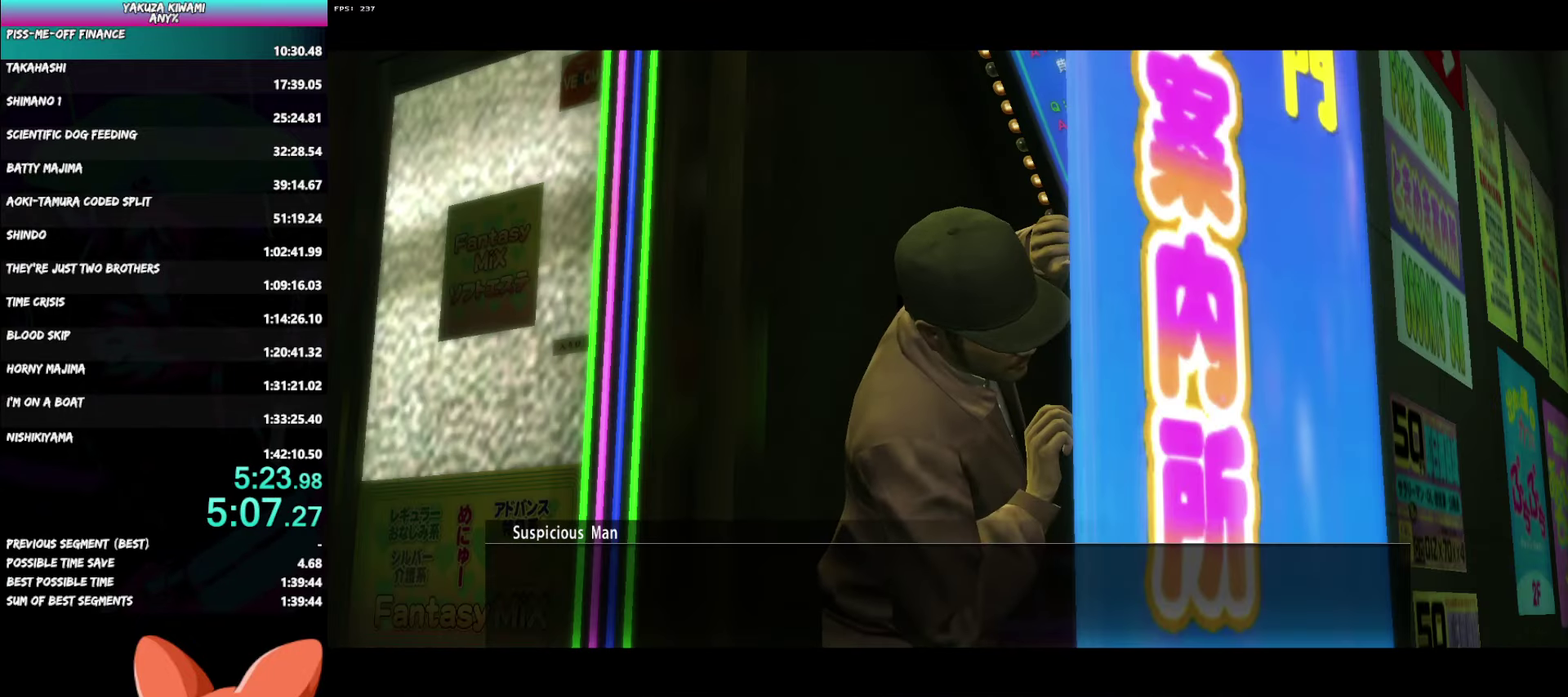
{"buttons": ["A", "R1"], "left_stick": "center", "right_stick": "center", "events": []}
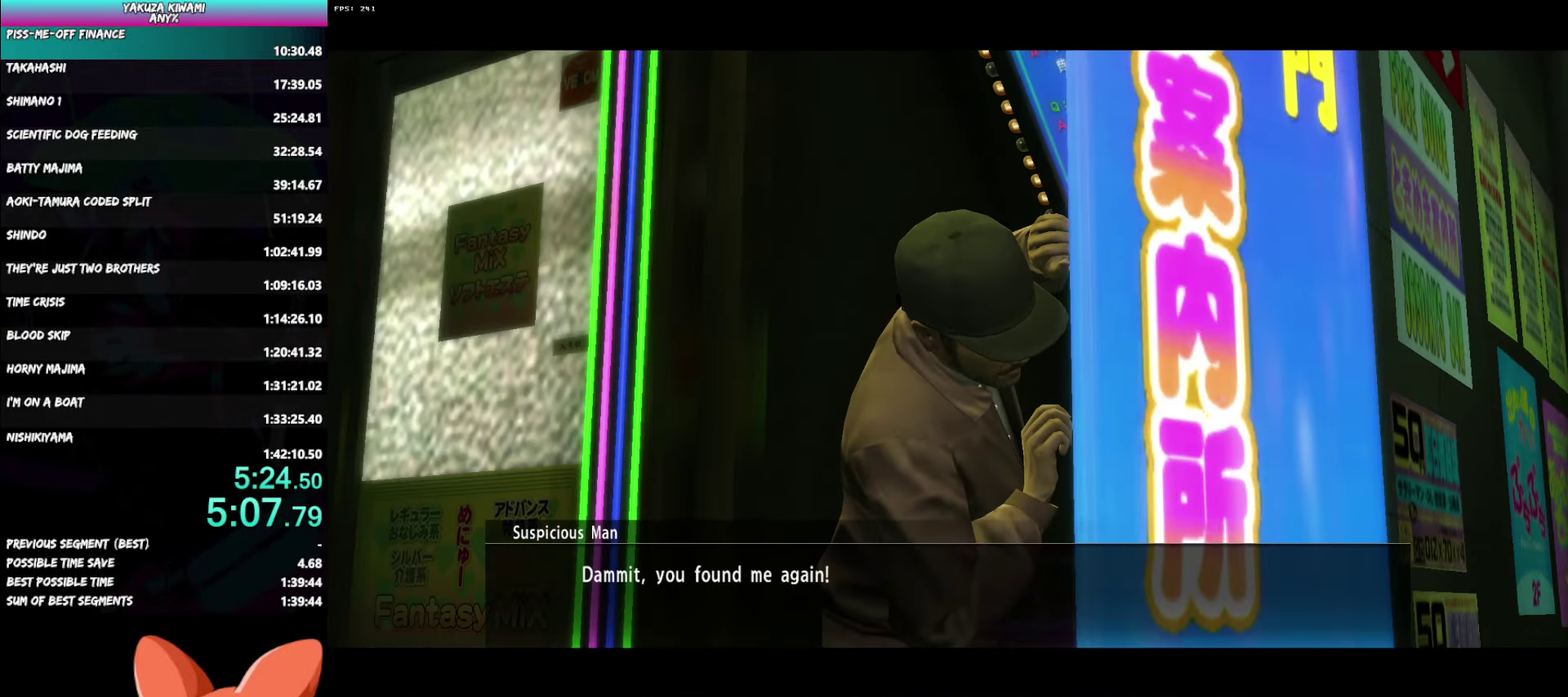
{"buttons": ["A", "R1"], "left_stick": "center", "right_stick": "center", "events": []}
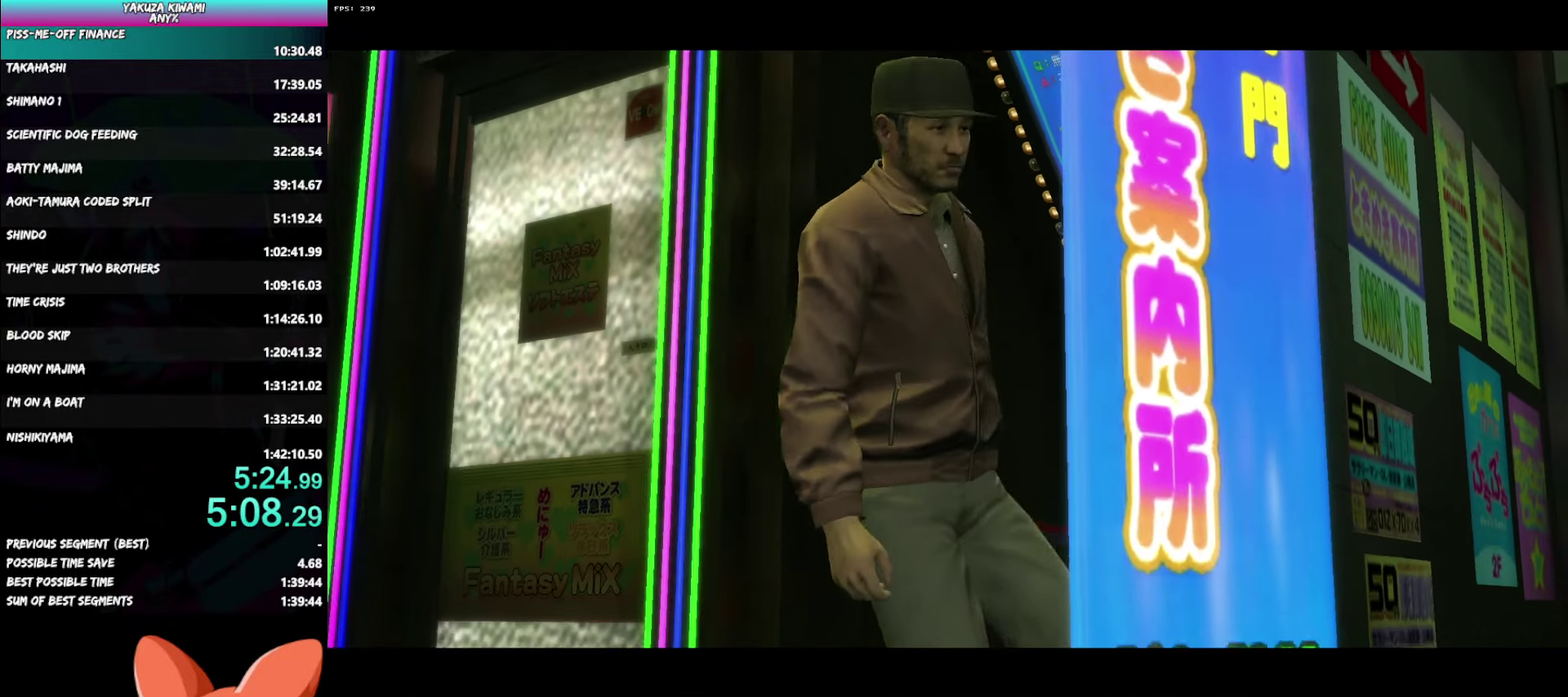
{"buttons": ["A", "R1"], "left_stick": "center", "right_stick": "center", "events": []}
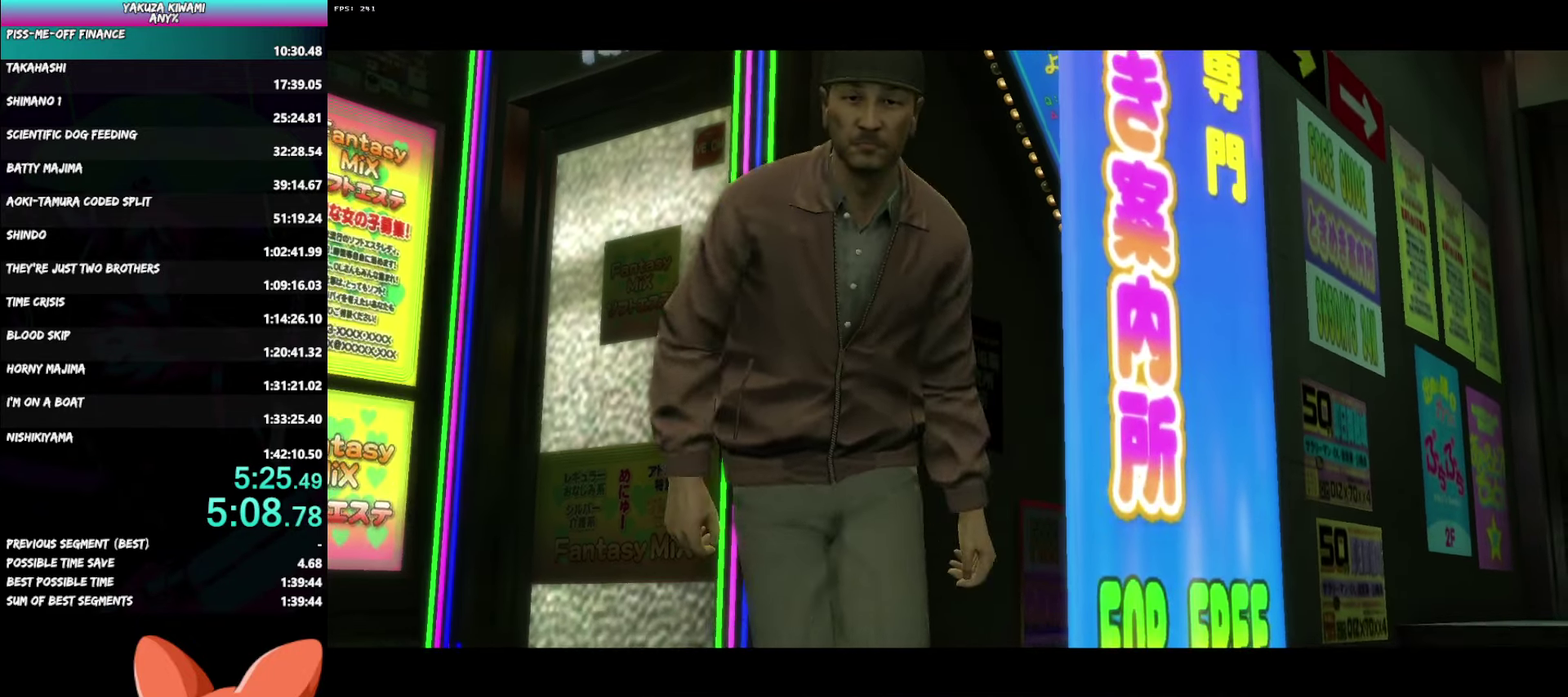
{"buttons": ["A", "R1"], "left_stick": "center", "right_stick": "center", "events": []}
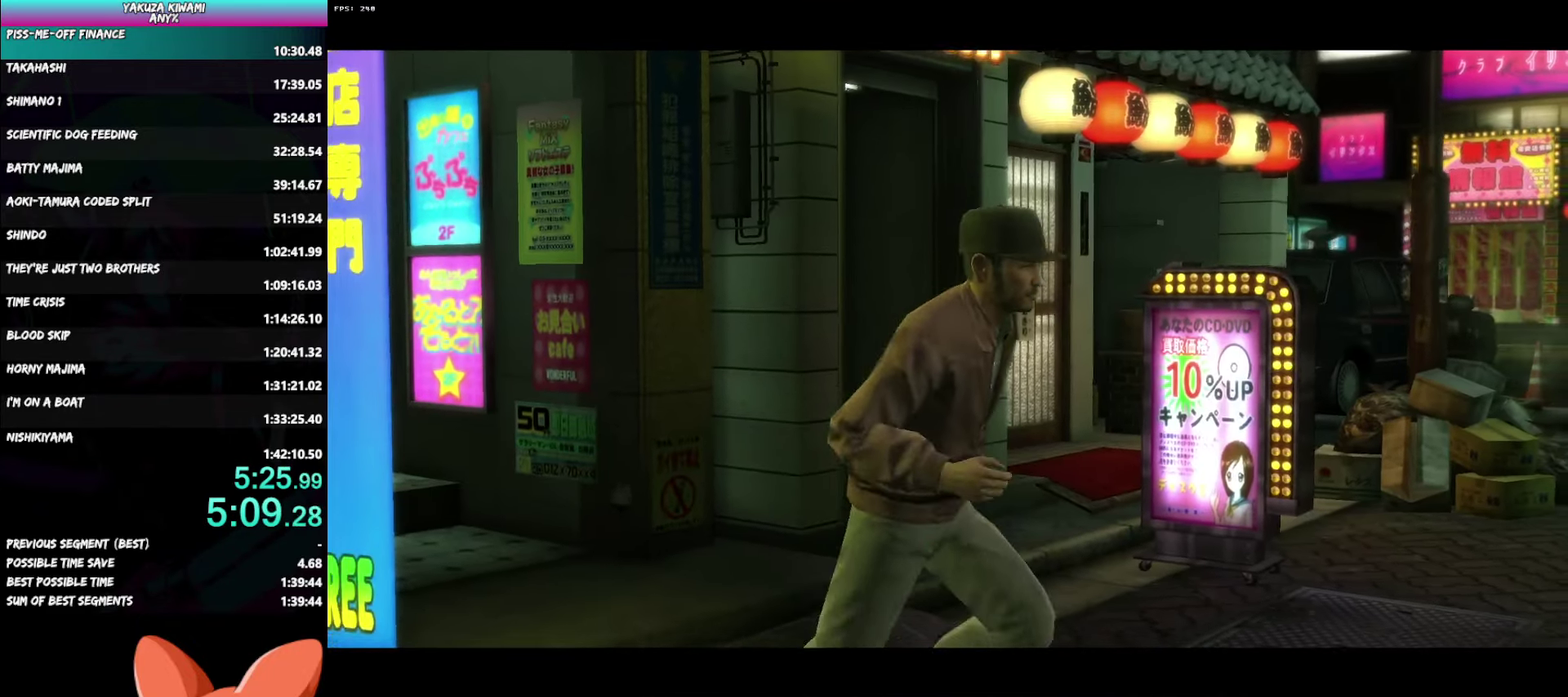
{"buttons": ["A", "R1"], "left_stick": "center", "right_stick": "center", "events": []}
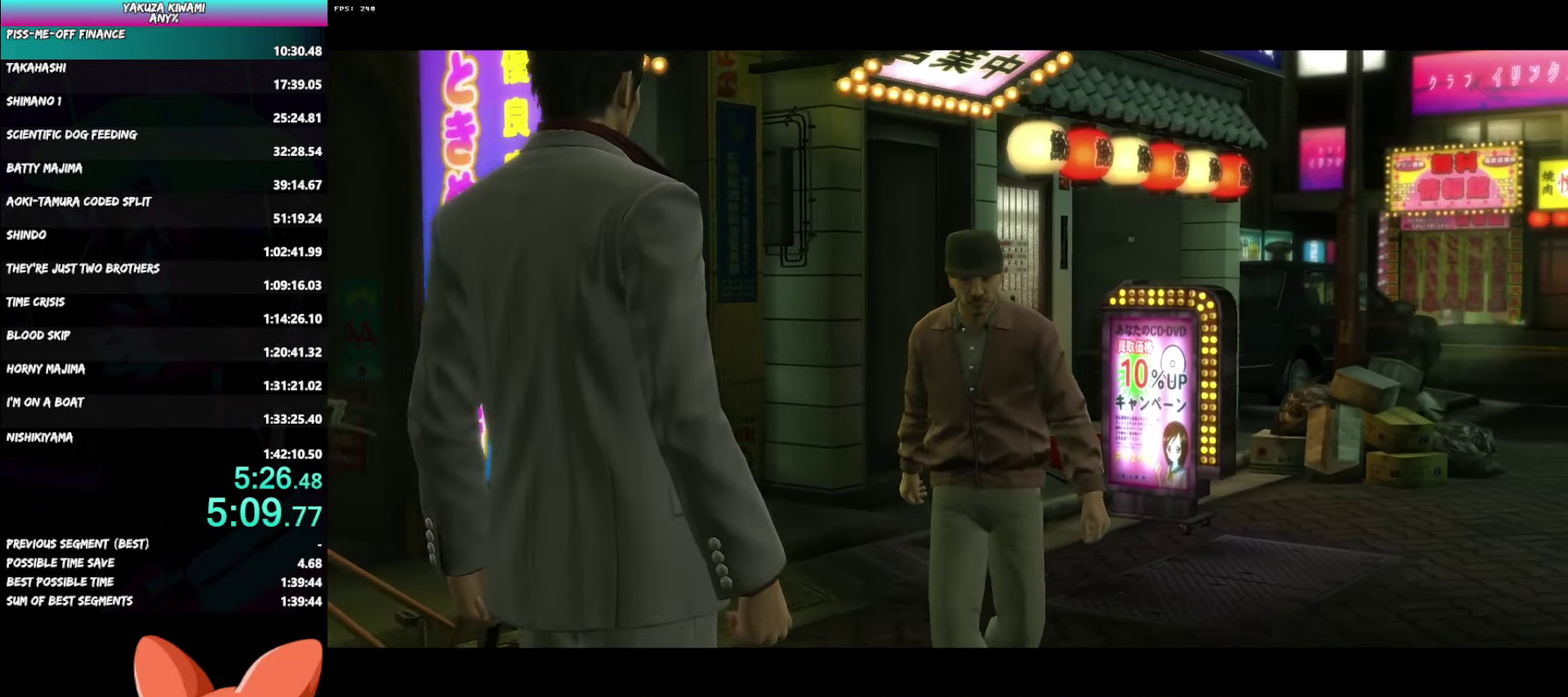
{"buttons": ["A", "R1"], "left_stick": "center", "right_stick": "center", "events": []}